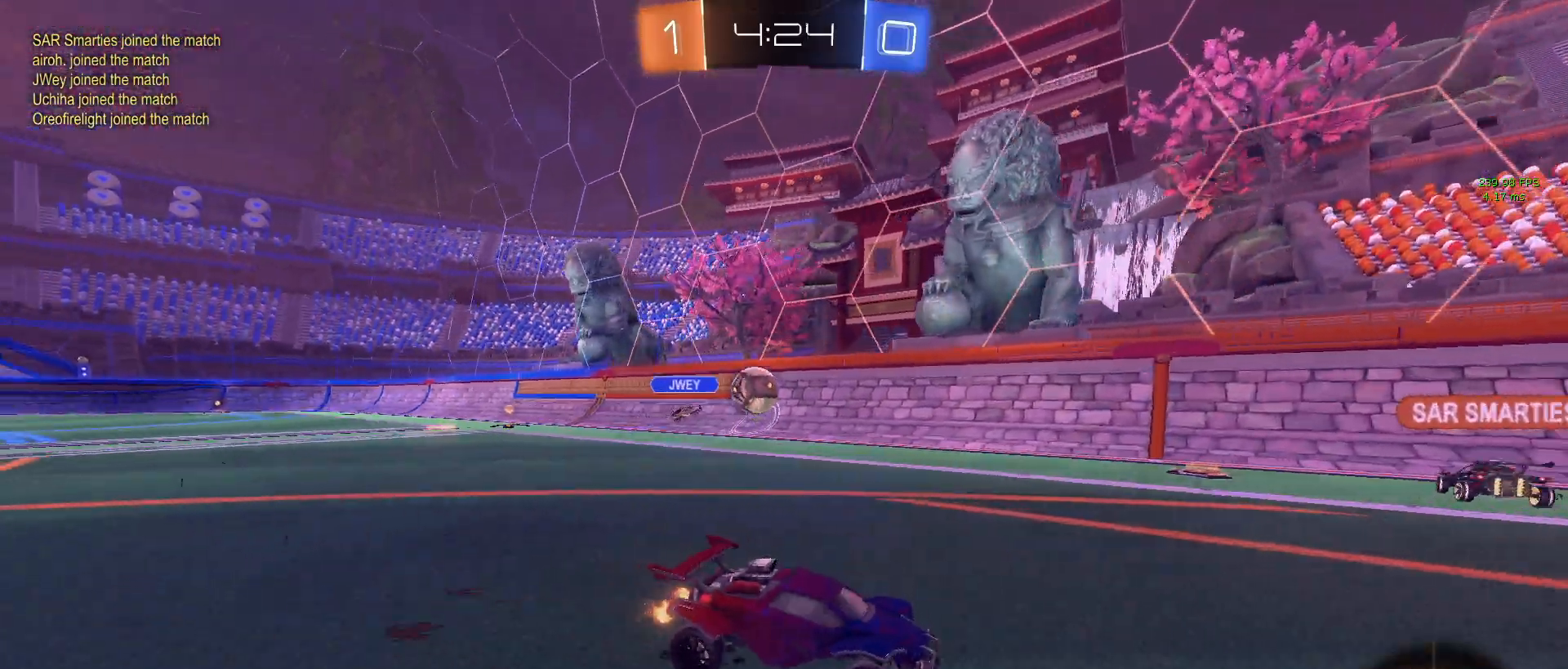
Gameplay with a controller (PlayStation layout); each line is a JSON object with the inputs held at the frame after it. "events" lists button and stick changes between this image and that frame as [ms after this image, input, new state], when the widget could be followed in between.
{"buttons": ["R2"], "left_stick": "center", "right_stick": "center", "events": [[200, "left_stick", "center"]]}
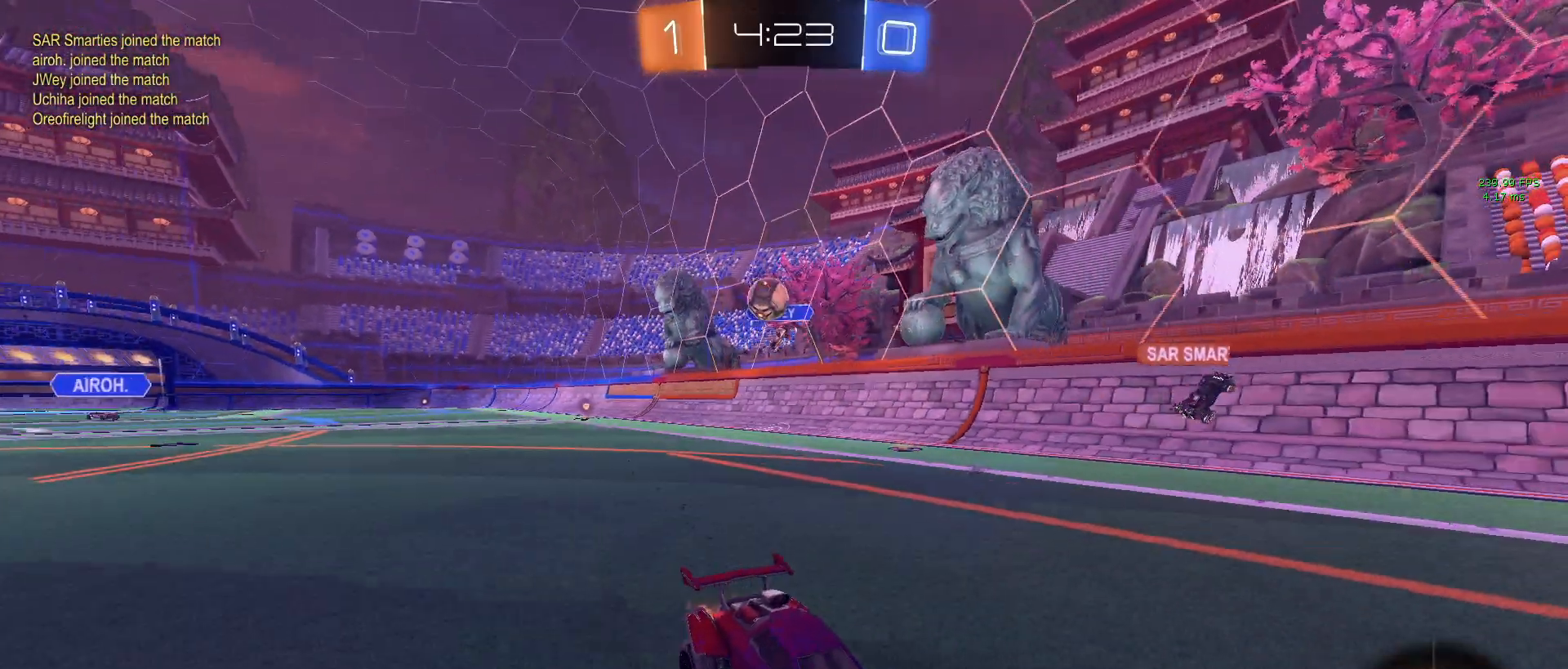
{"buttons": ["R2"], "left_stick": "left", "right_stick": "center", "events": [[50, "left_stick", "left"], [300, "left_stick", "center"], [383, "left_stick", "left"]]}
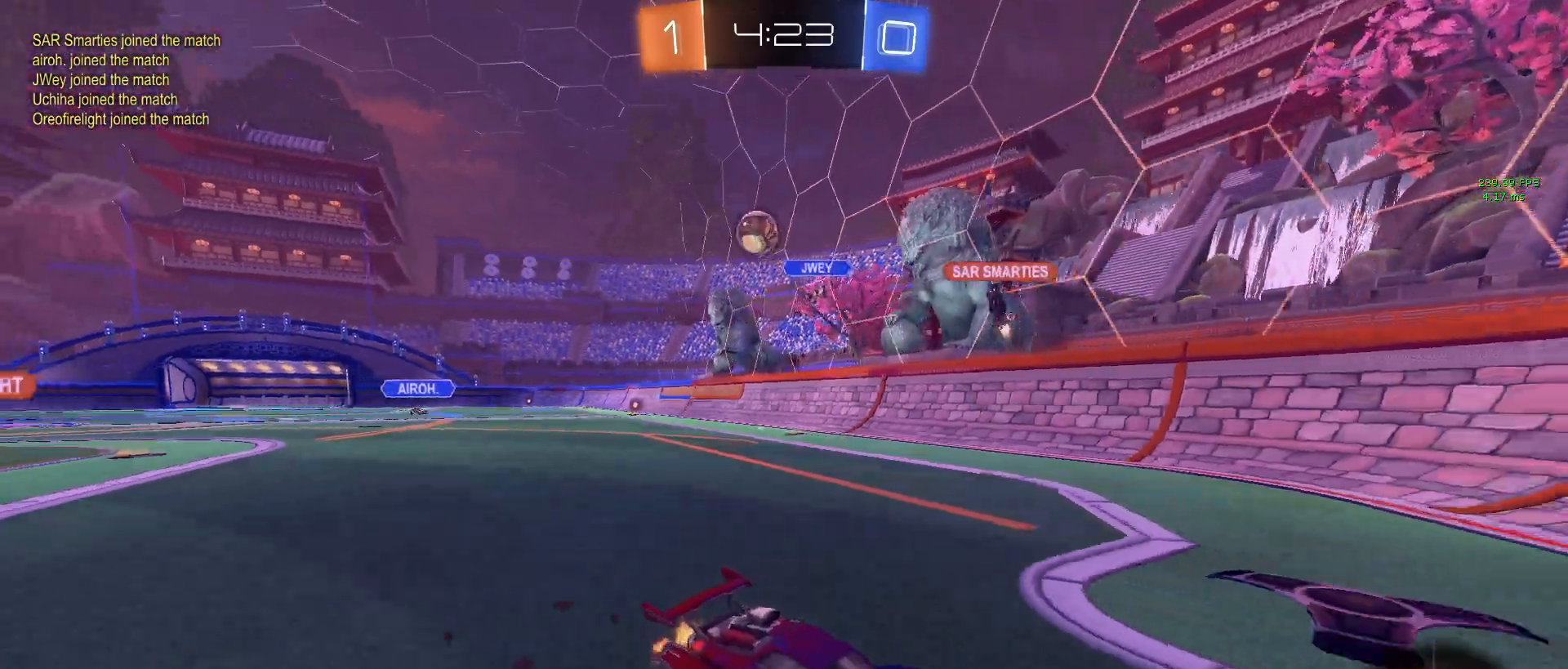
{"buttons": ["R2"], "left_stick": "right", "right_stick": "center", "events": [[67, "left_stick", "down"], [117, "left_stick", "down-right"], [217, "SQUARE", "down"], [300, "SQUARE", "up"], [450, "left_stick", "right"]]}
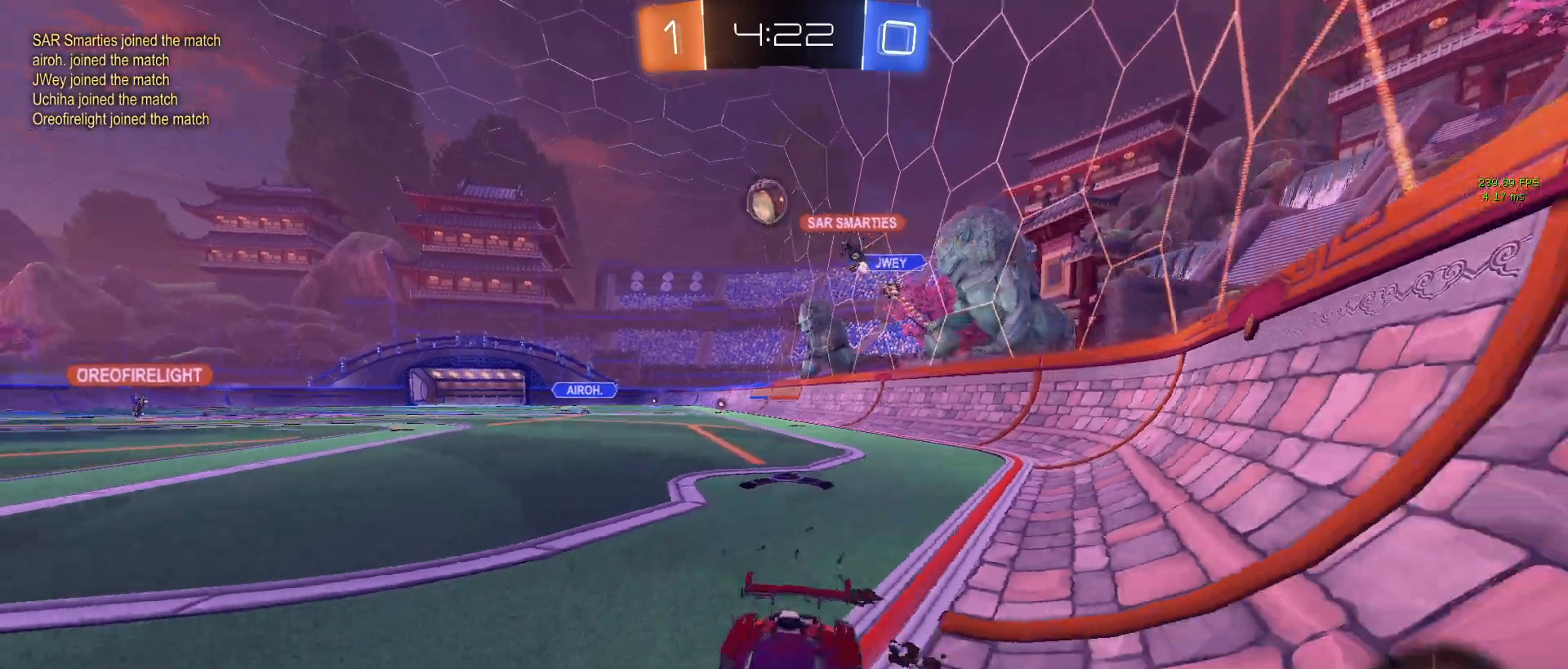
{"buttons": ["R2"], "left_stick": "right", "right_stick": "center", "events": []}
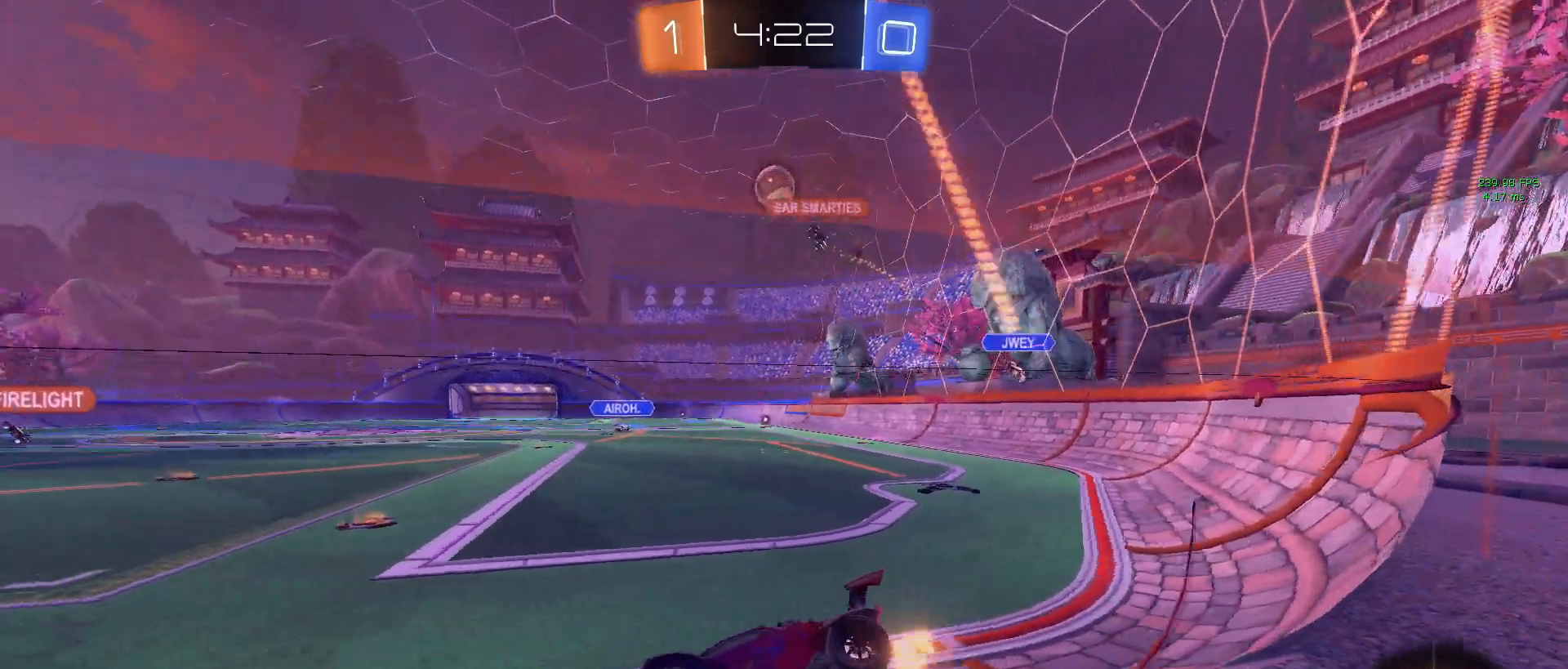
{"buttons": ["R2"], "left_stick": "right", "right_stick": "center", "events": []}
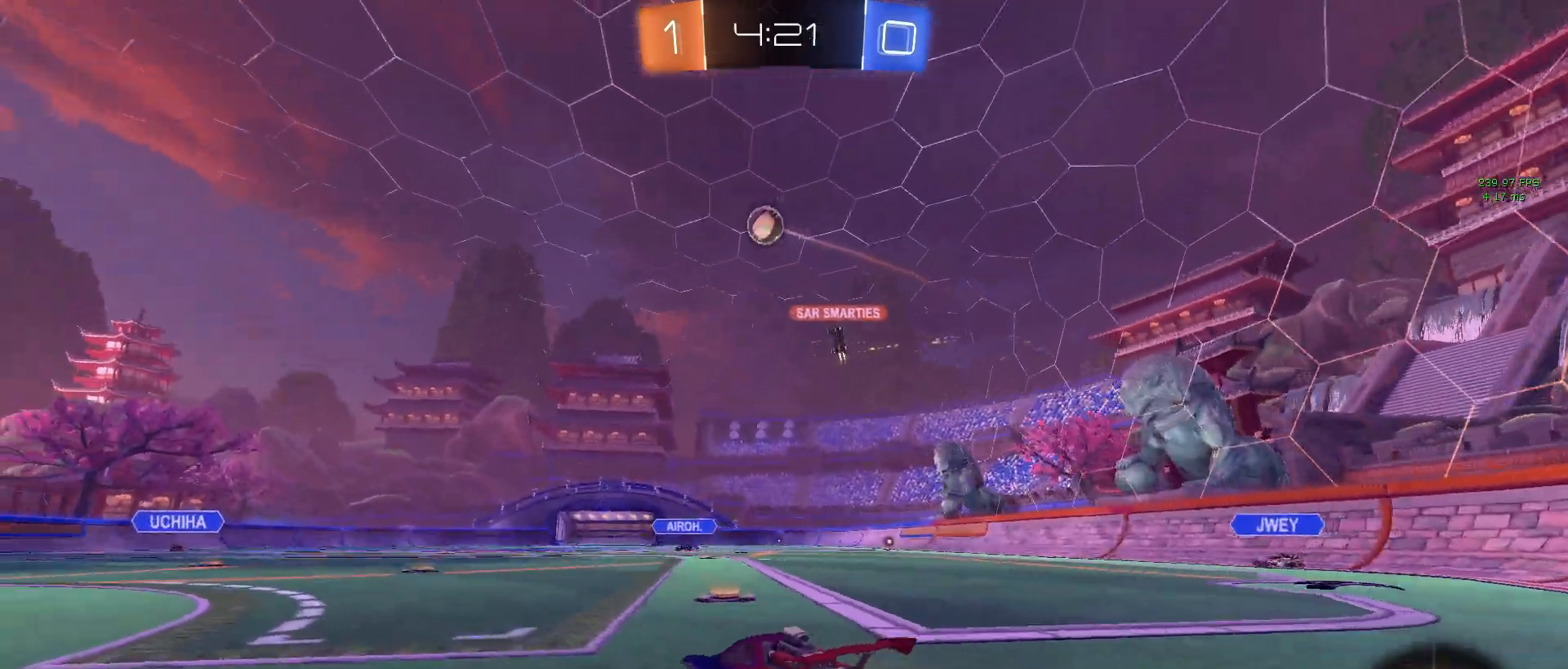
{"buttons": ["R2"], "left_stick": "center", "right_stick": "center", "events": [[217, "left_stick", "left"], [367, "left_stick", "center"]]}
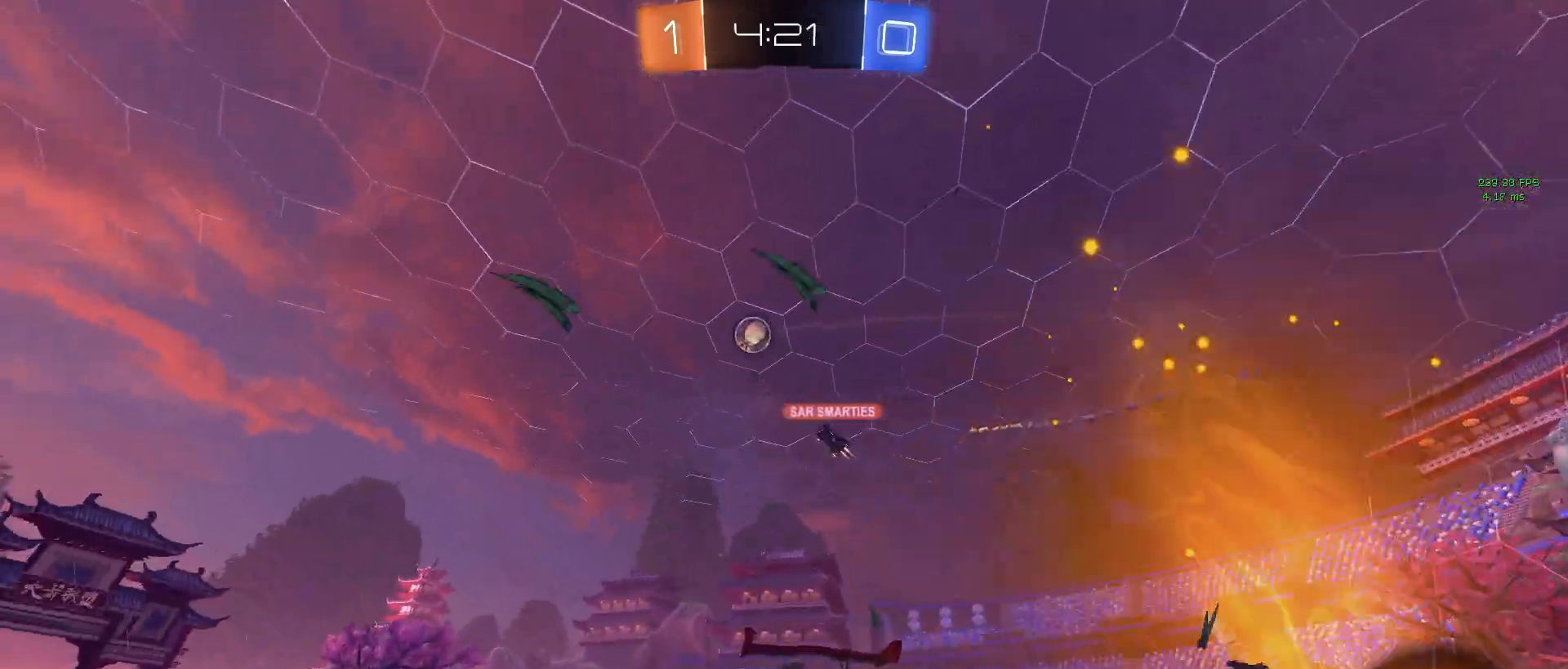
{"buttons": ["R2"], "left_stick": "left", "right_stick": "center", "events": [[250, "left_stick", "left"], [333, "SQUARE", "down"], [433, "SQUARE", "up"]]}
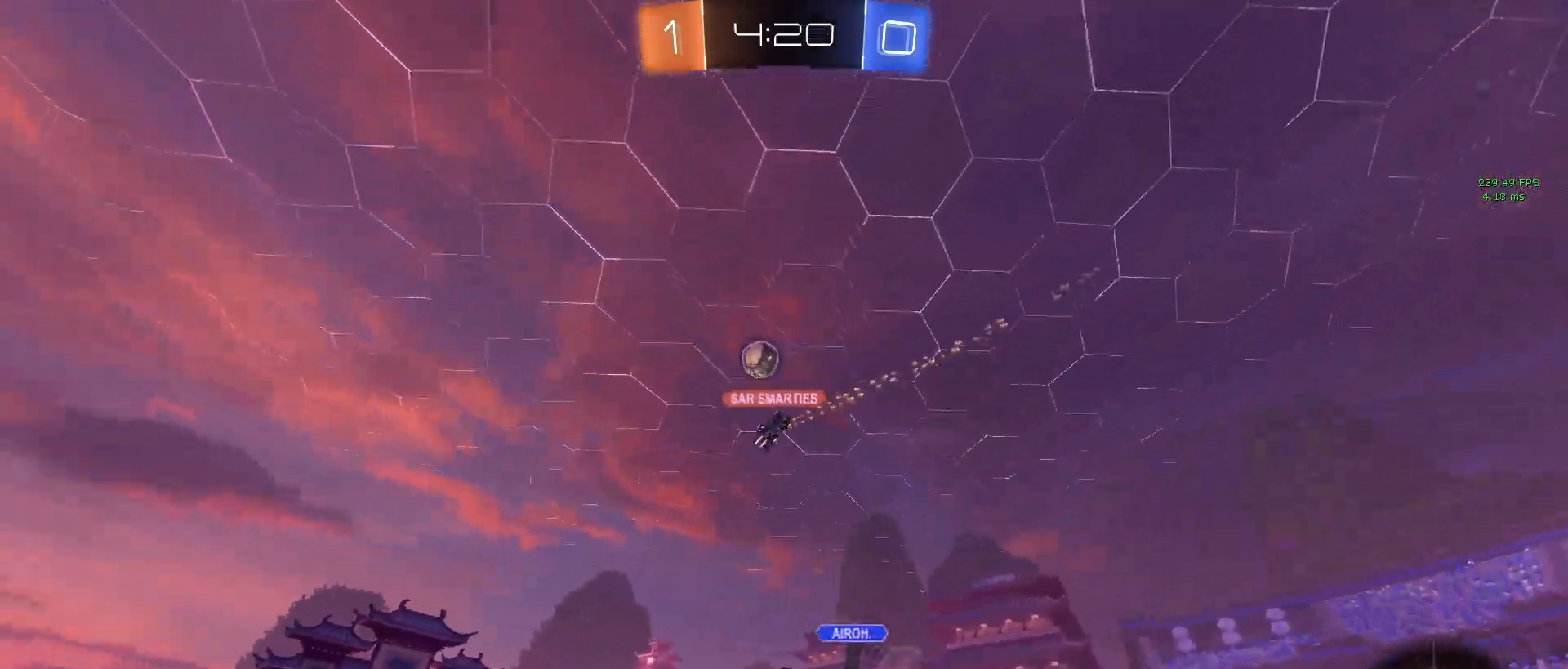
{"buttons": ["R2"], "left_stick": "left", "right_stick": "center", "events": [[33, "left_stick", "center"], [117, "left_stick", "left"]]}
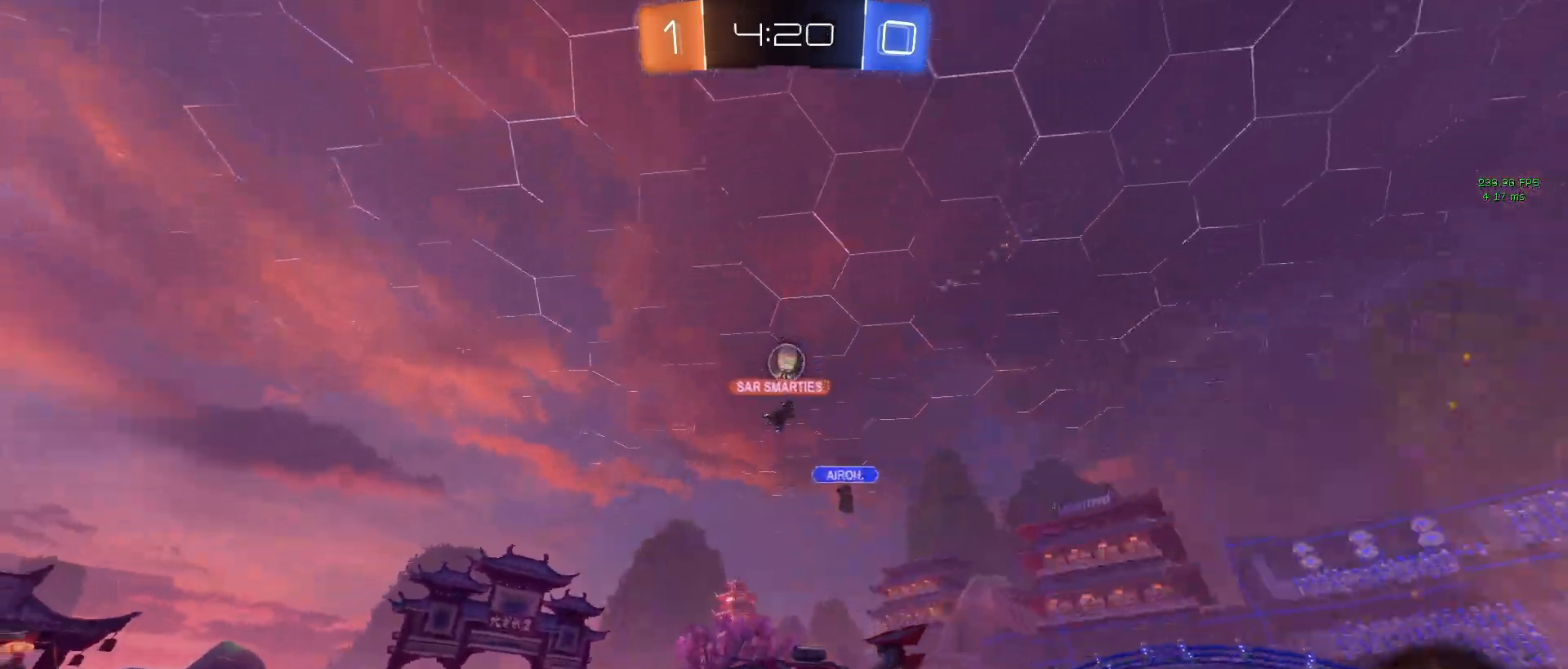
{"buttons": ["R2"], "left_stick": "left", "right_stick": "center", "events": [[100, "left_stick", "center"], [150, "left_stick", "right"], [300, "left_stick", "center"], [367, "left_stick", "left"]]}
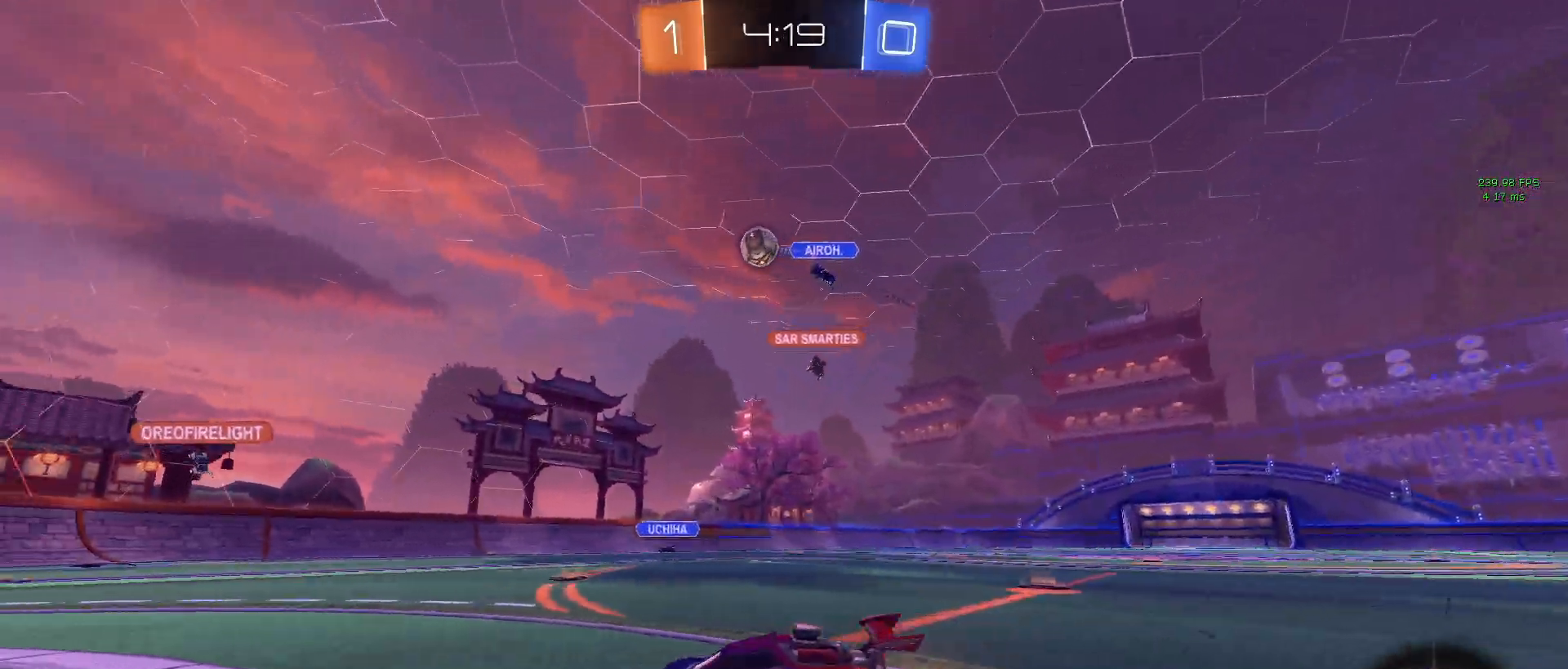
{"buttons": ["R2"], "left_stick": "down", "right_stick": "center", "events": [[83, "left_stick", "center"], [133, "left_stick", "left"], [483, "left_stick", "down"]]}
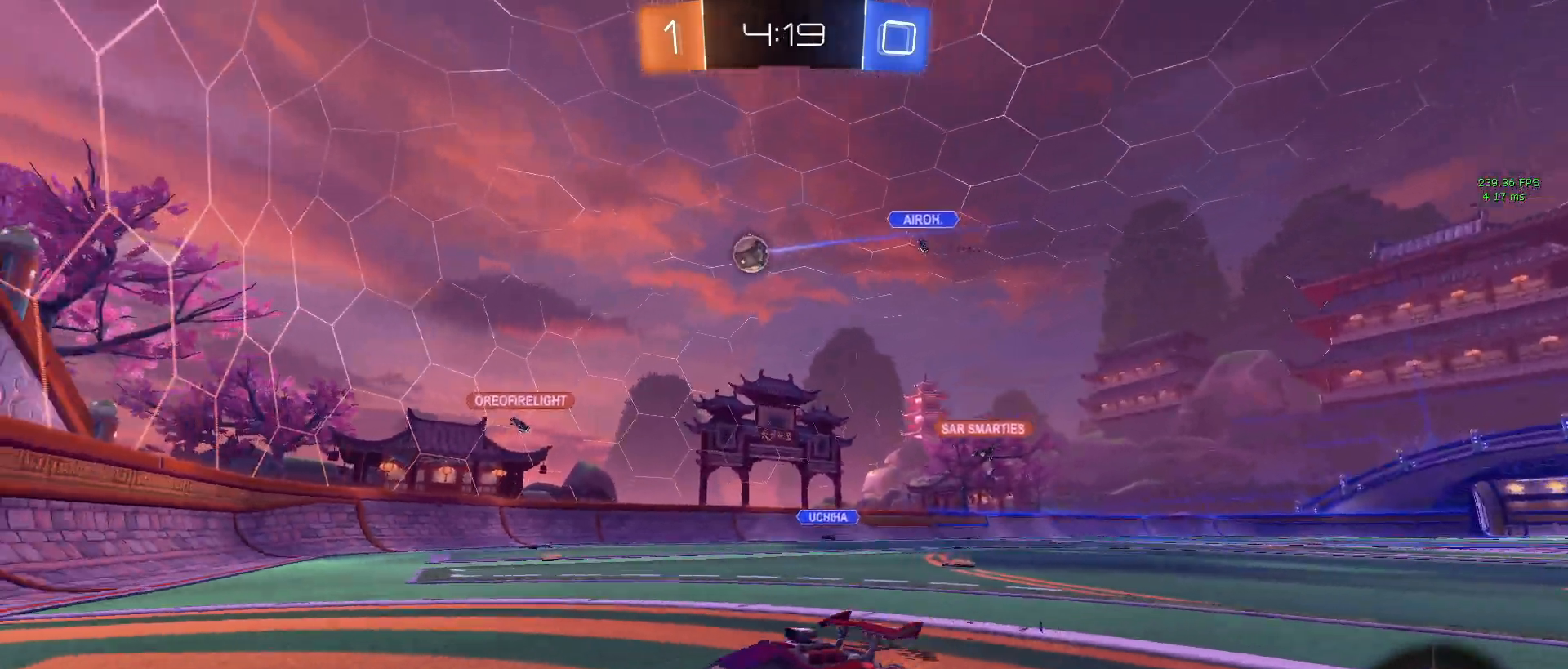
{"buttons": ["R2"], "left_stick": "down-right", "right_stick": "center", "events": [[17, "left_stick", "down-right"], [33, "SQUARE", "down"], [183, "SQUARE", "up"]]}
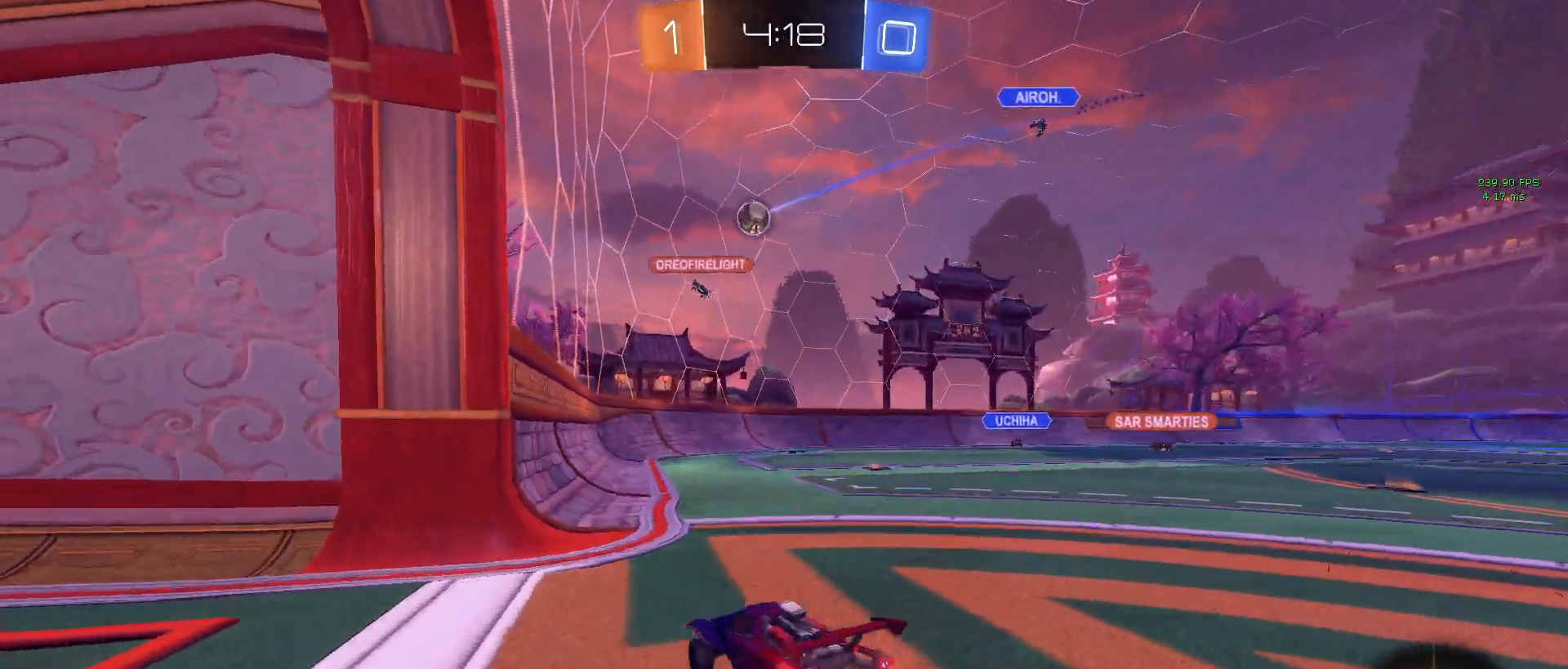
{"buttons": ["R2"], "left_stick": "down-right", "right_stick": "center", "events": [[17, "R2", "up"], [50, "L2", "down"], [217, "R2", "down"], [283, "L2", "up"]]}
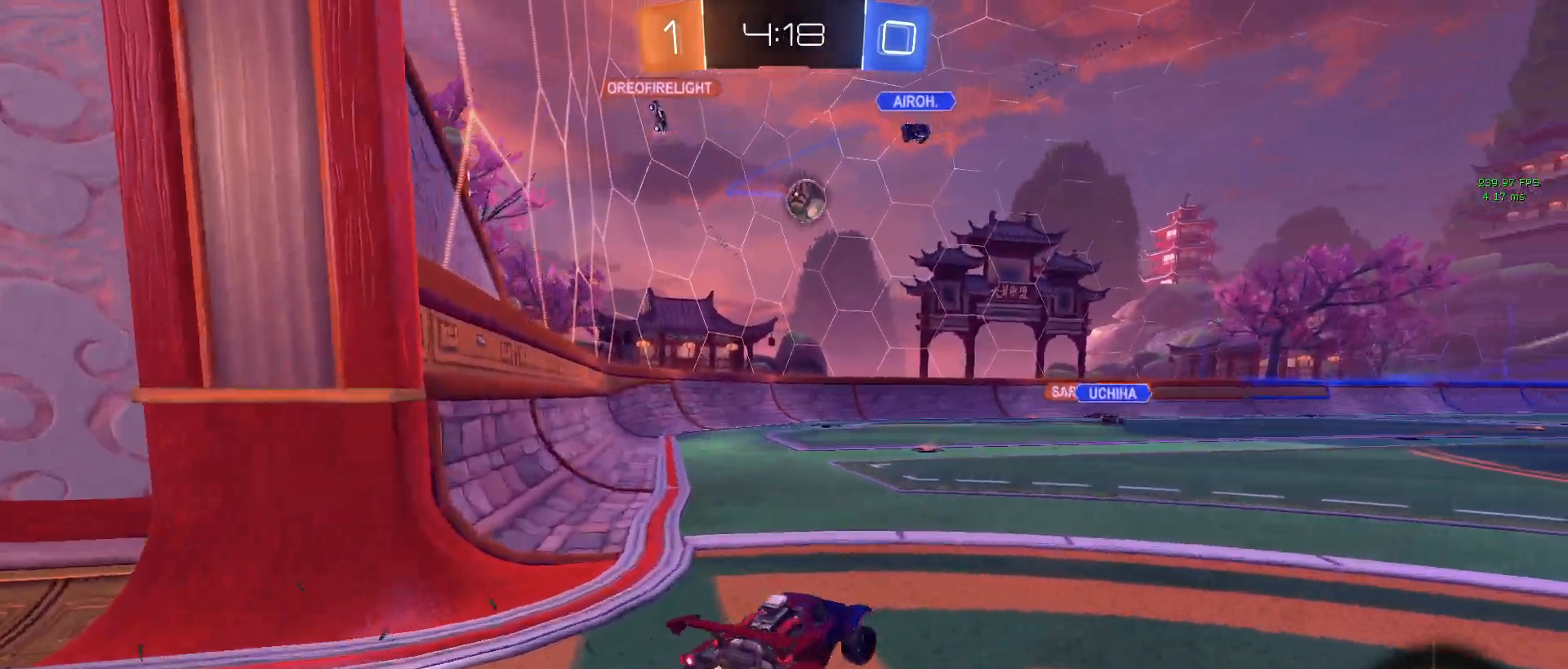
{"buttons": ["R1", "R2"], "left_stick": "right", "right_stick": "center", "events": [[33, "left_stick", "right"], [183, "left_stick", "center"], [217, "R1", "down"], [250, "left_stick", "left"], [400, "left_stick", "right"]]}
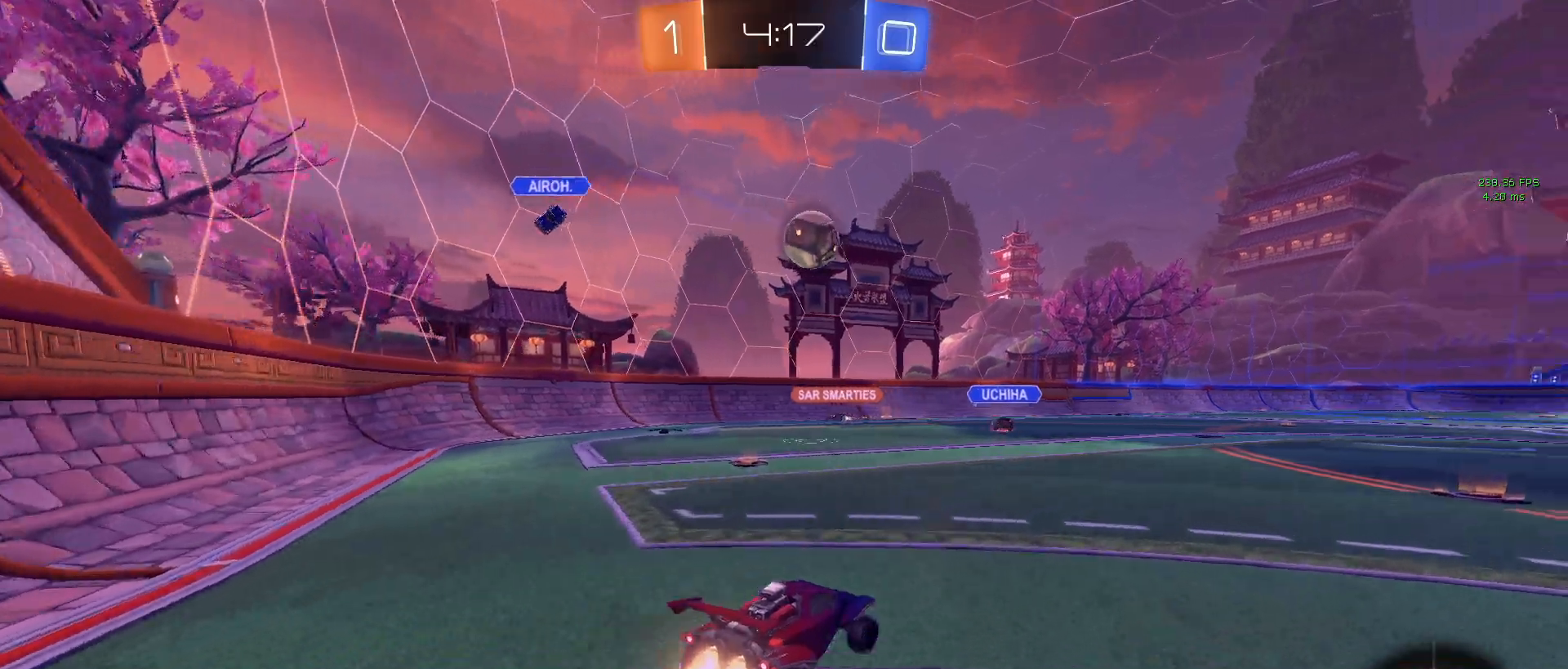
{"buttons": ["CROSS", "R1", "R2"], "left_stick": "up-left", "right_stick": "center", "events": [[33, "left_stick", "center"], [117, "left_stick", "down"], [150, "CROSS", "down"], [367, "CROSS", "up"], [367, "left_stick", "left"], [450, "left_stick", "up-left"], [483, "CROSS", "down"]]}
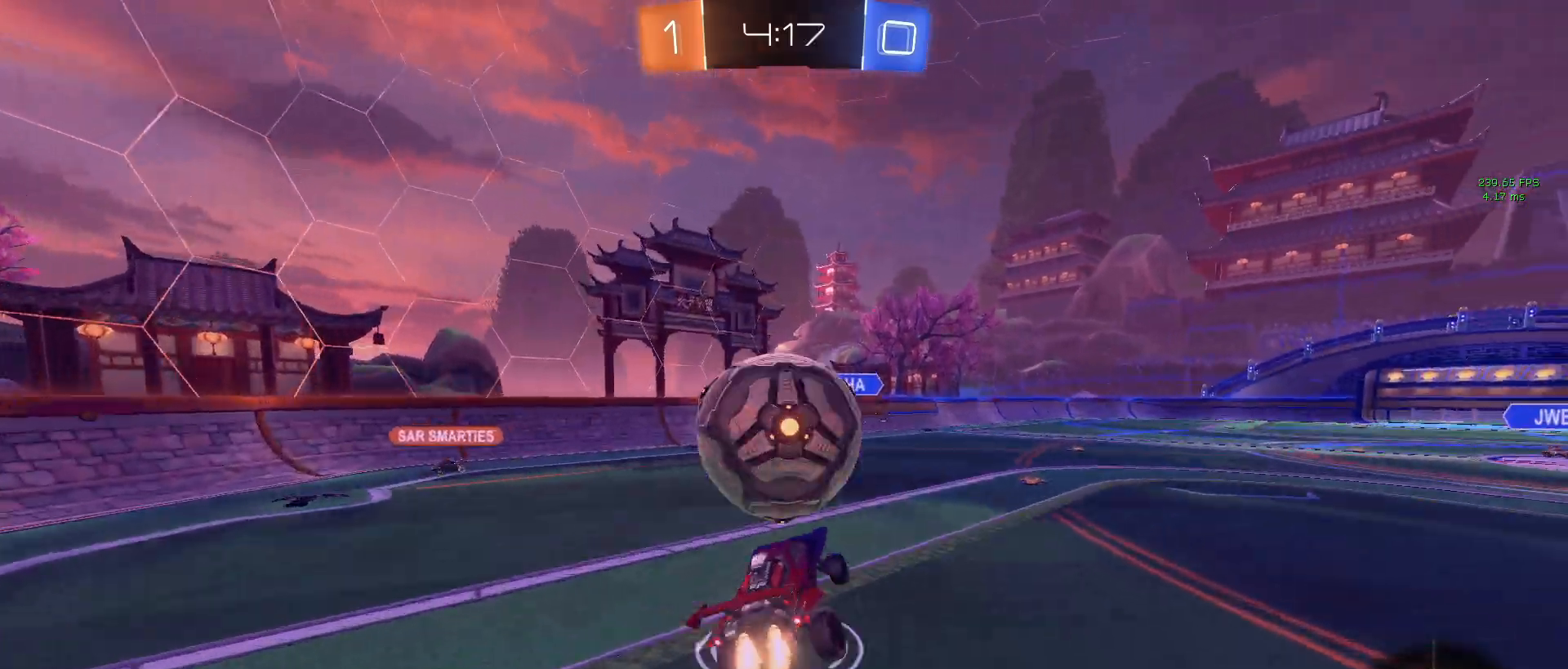
{"buttons": ["SQUARE", "R2"], "left_stick": "down-left", "right_stick": "center", "events": [[67, "SQUARE", "down"], [100, "CROSS", "up"], [133, "left_stick", "down-left"], [317, "R1", "up"]]}
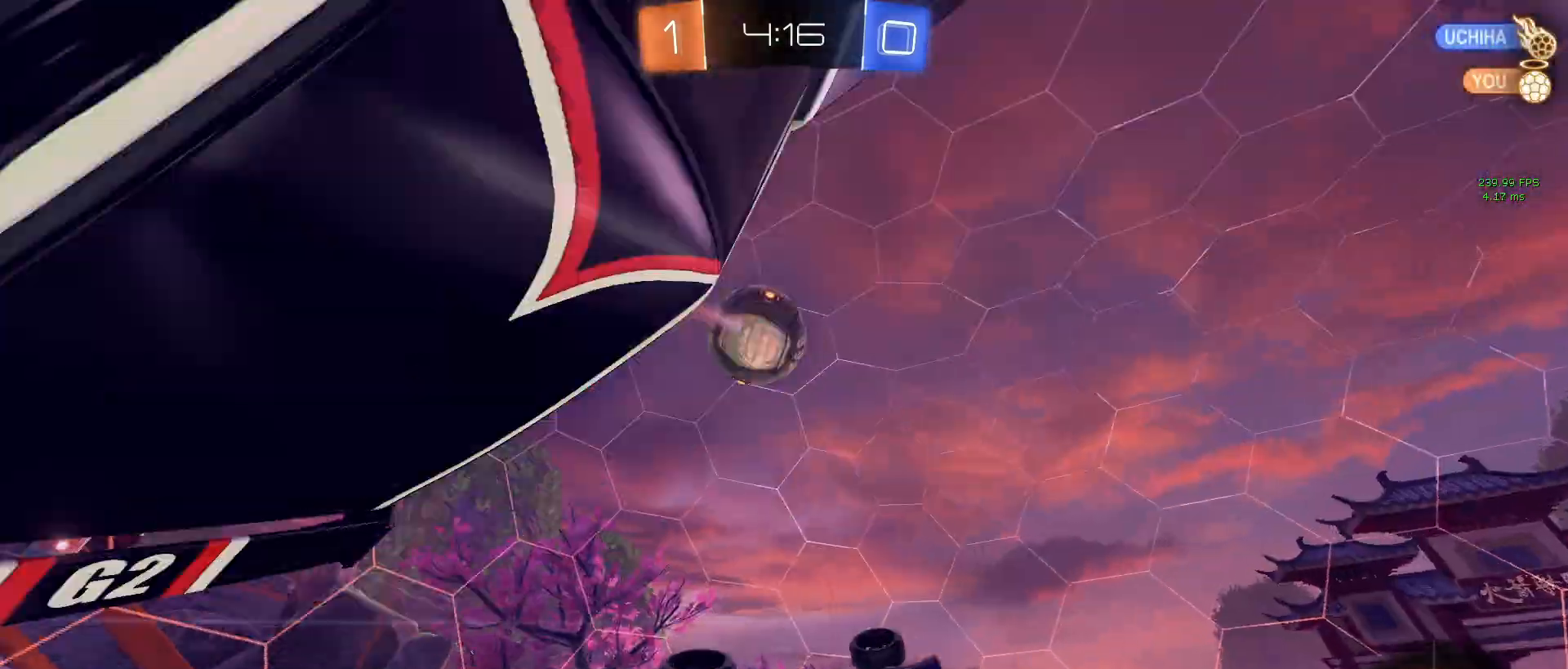
{"buttons": ["R2"], "left_stick": "left", "right_stick": "center", "events": [[217, "SQUARE", "up"], [283, "left_stick", "center"], [400, "left_stick", "left"]]}
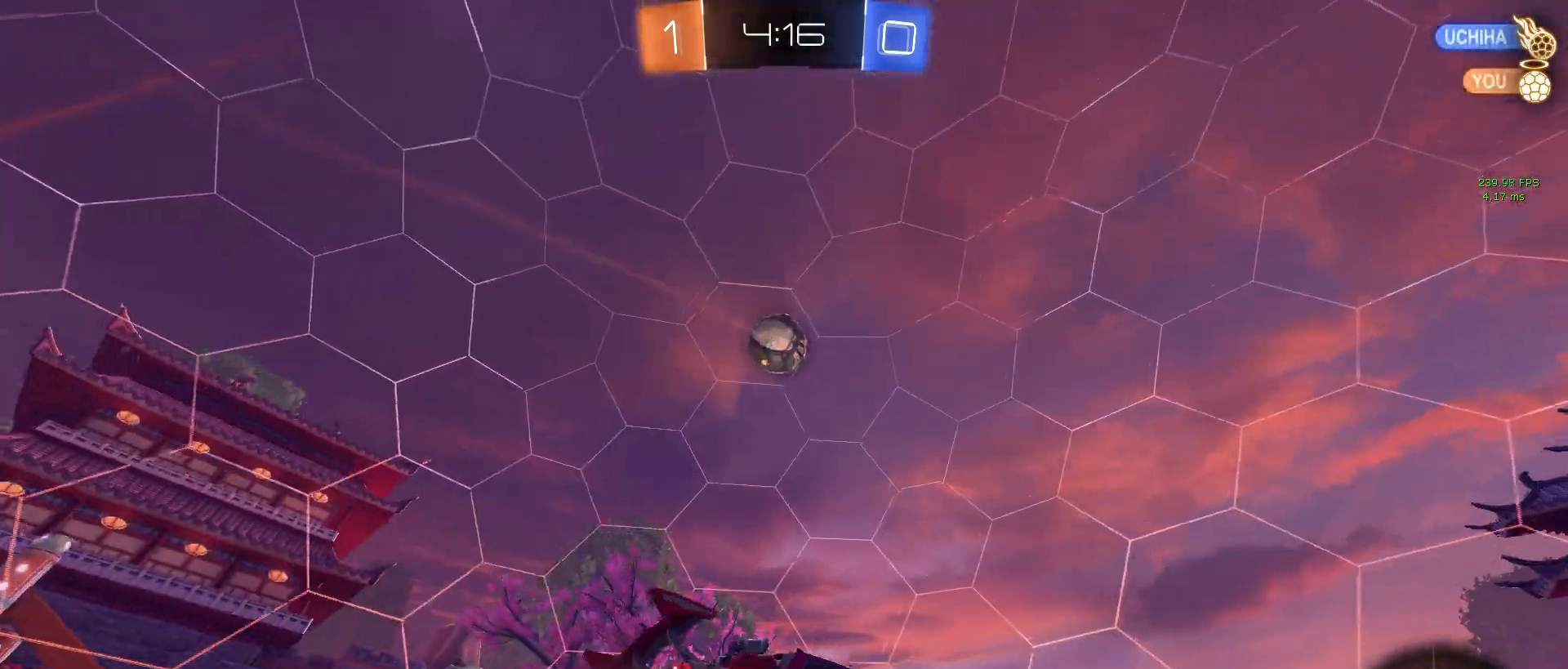
{"buttons": ["R2"], "left_stick": "left", "right_stick": "center", "events": [[233, "TRIANGLE", "down"], [383, "TRIANGLE", "up"]]}
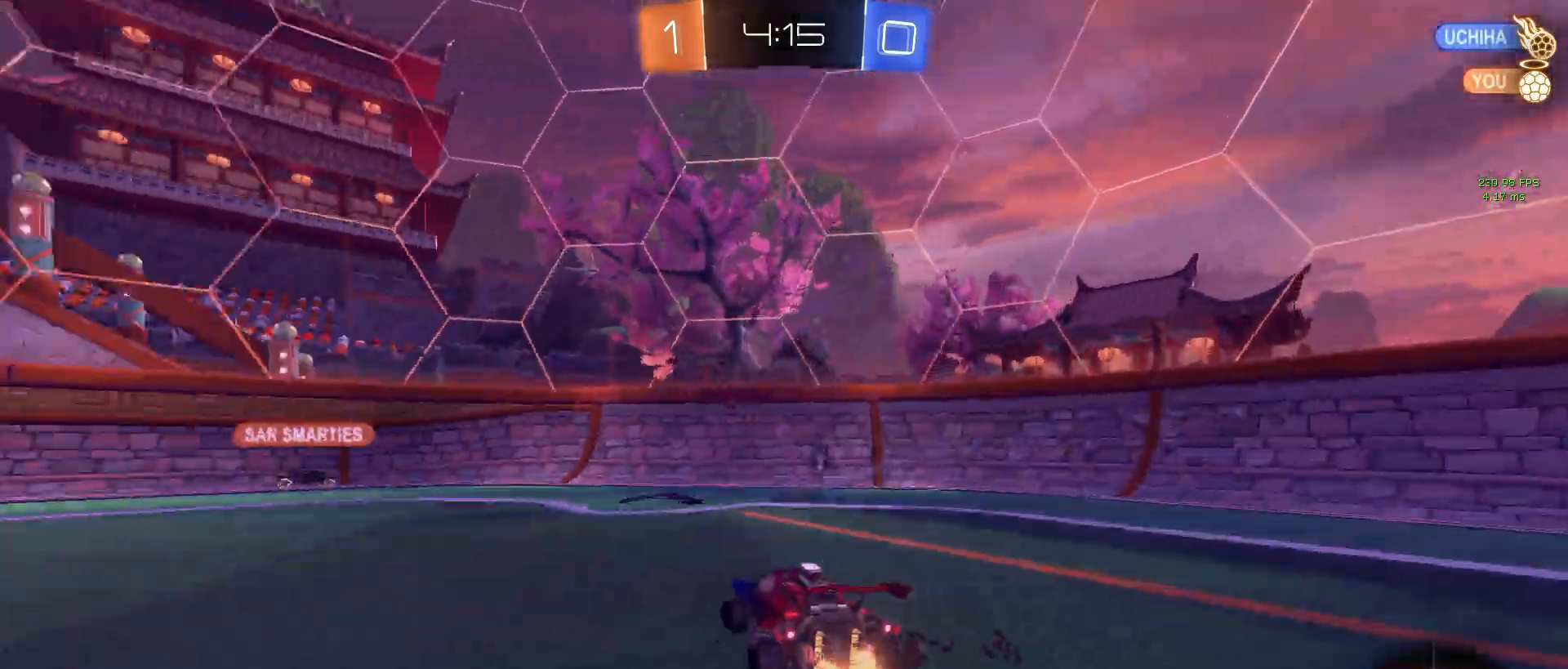
{"buttons": ["R2"], "left_stick": "down-right", "right_stick": "center", "events": [[150, "left_stick", "center"], [183, "TRIANGLE", "down"], [250, "left_stick", "down-right"], [300, "TRIANGLE", "up"]]}
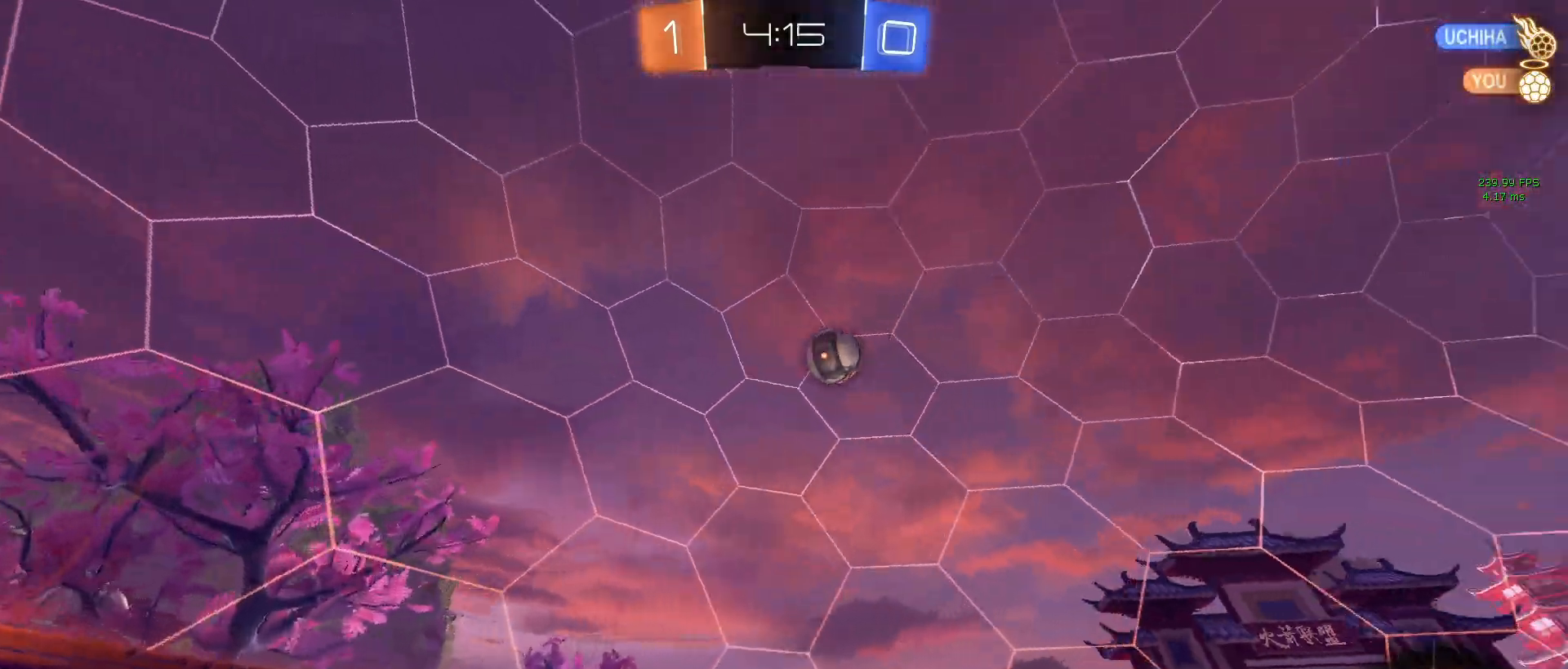
{"buttons": ["R2"], "left_stick": "center", "right_stick": "center", "events": [[50, "L2", "down"], [50, "R2", "up"], [50, "left_stick", "center"], [100, "left_stick", "left"], [267, "R2", "down"], [350, "left_stick", "center"], [383, "L2", "up"]]}
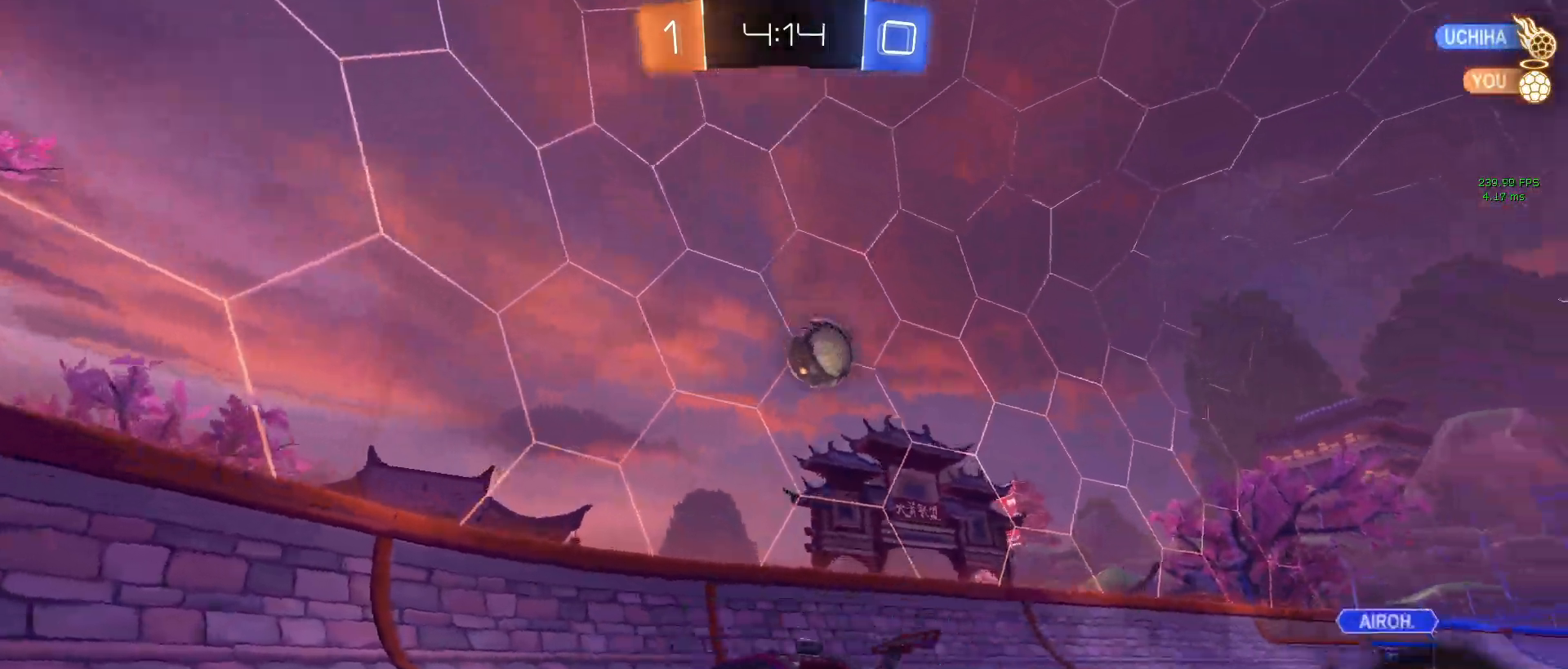
{"buttons": ["R2"], "left_stick": "center", "right_stick": "center", "events": []}
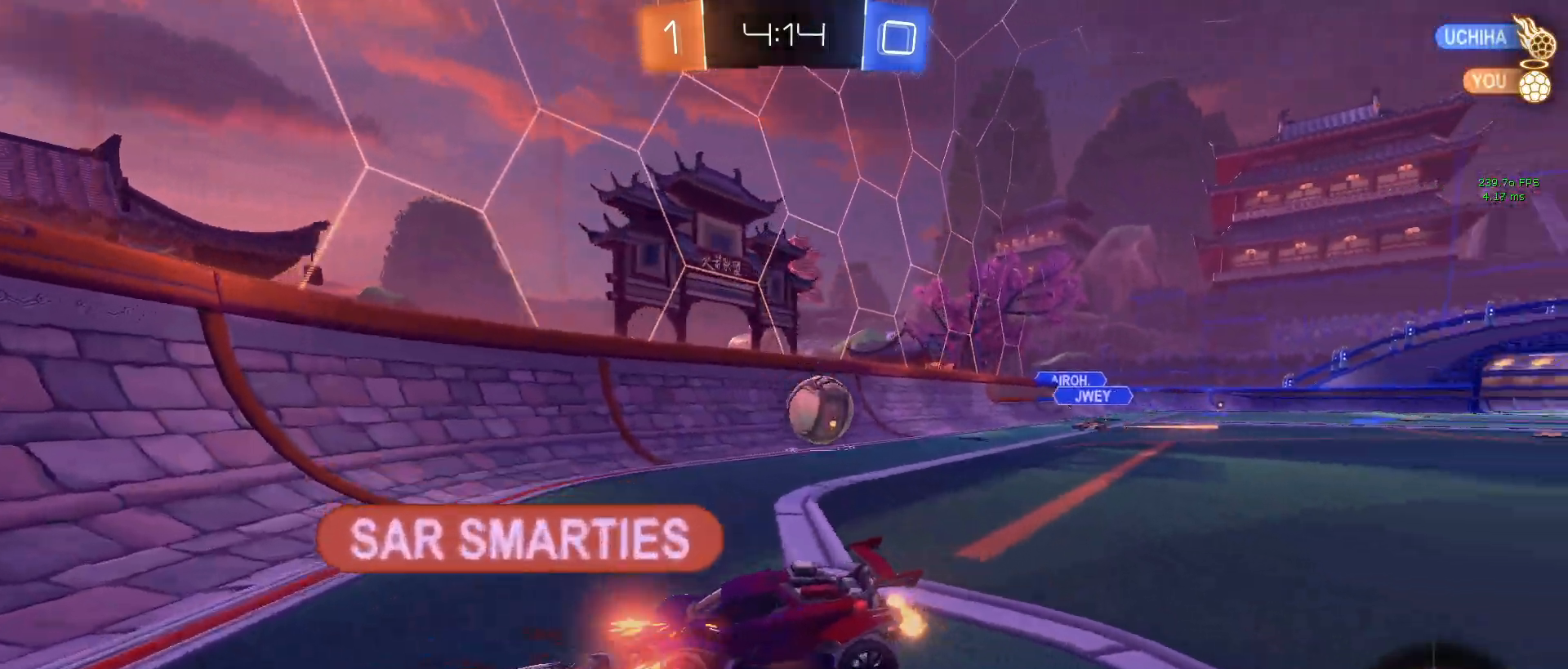
{"buttons": ["R2"], "left_stick": "left", "right_stick": "center", "events": [[67, "left_stick", "left"], [217, "left_stick", "center"], [283, "left_stick", "right"], [400, "left_stick", "center"], [450, "left_stick", "left"]]}
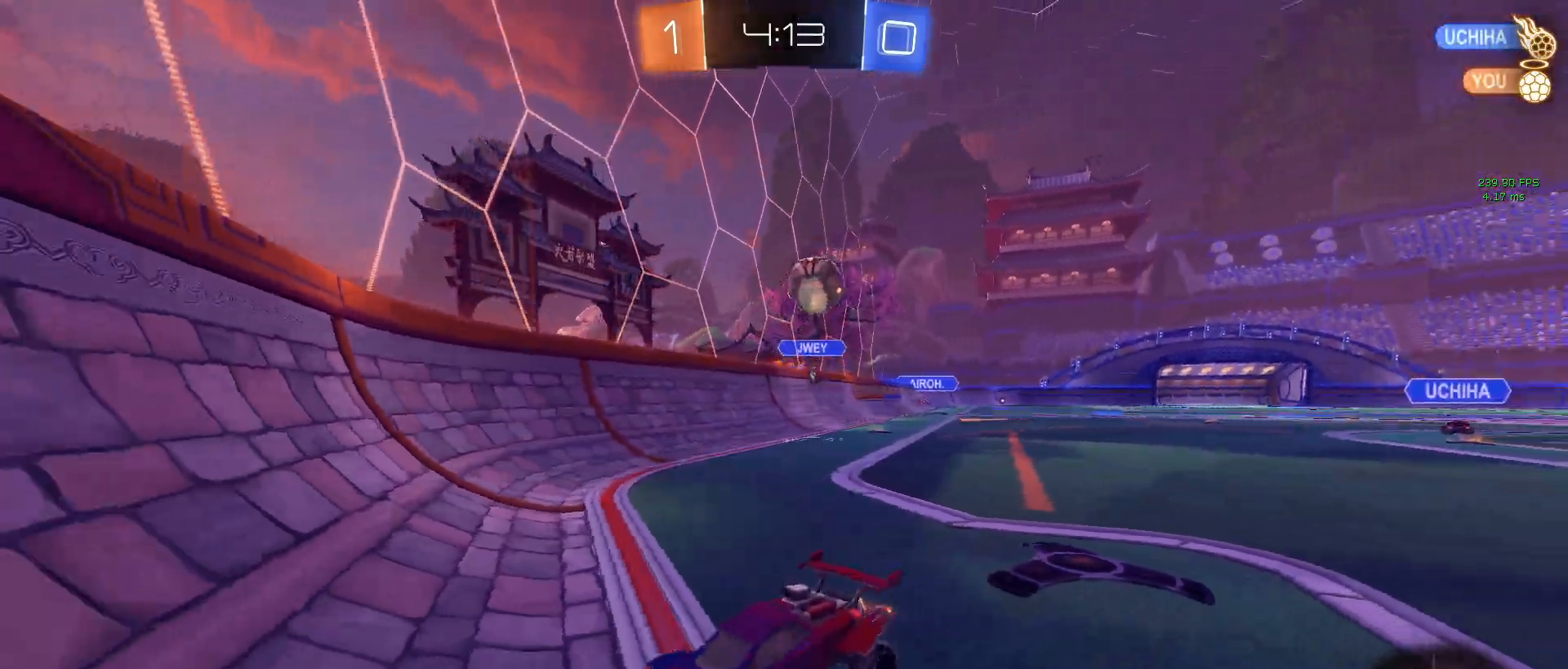
{"buttons": ["R2"], "left_stick": "left", "right_stick": "center", "events": [[250, "left_stick", "center"], [433, "left_stick", "left"]]}
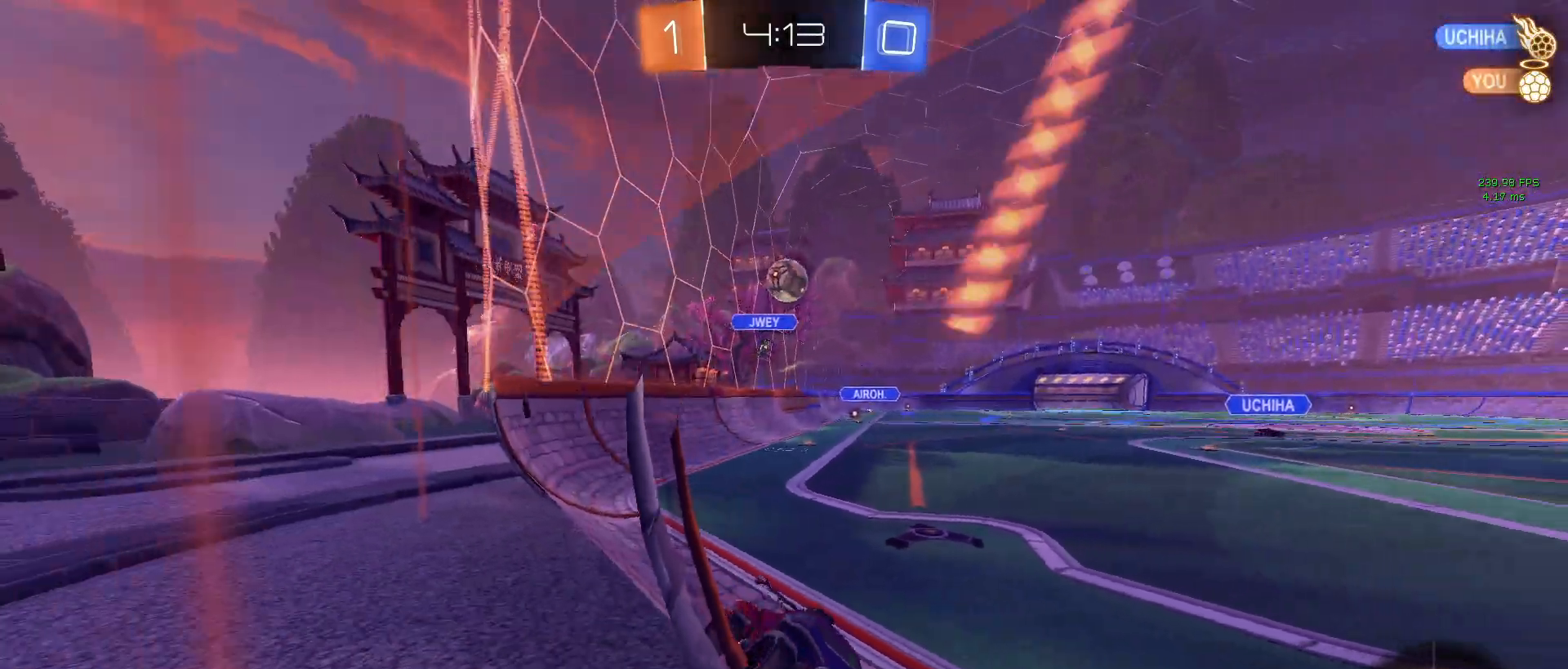
{"buttons": ["R2"], "left_stick": "right", "right_stick": "center", "events": [[100, "left_stick", "center"], [233, "left_stick", "right"]]}
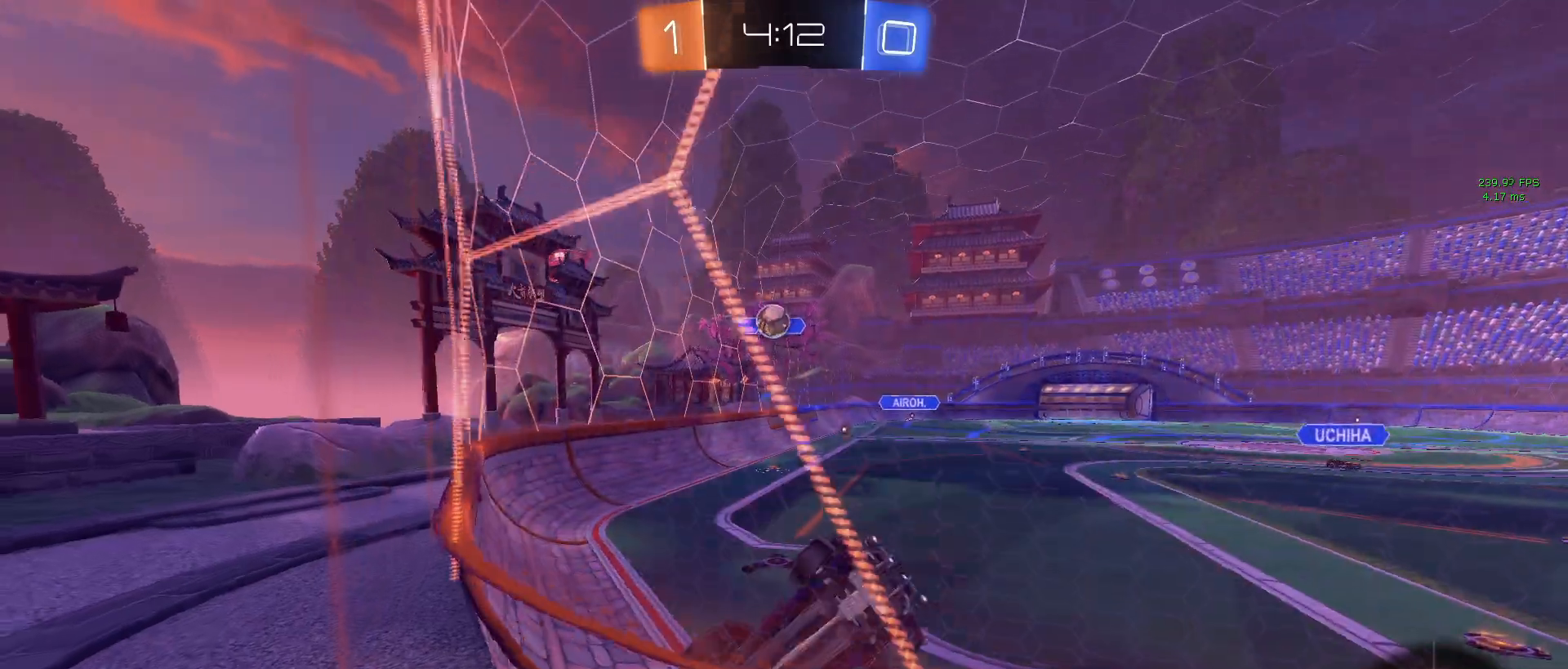
{"buttons": ["R2"], "left_stick": "center", "right_stick": "center", "events": [[183, "L2", "down"], [183, "R2", "up"], [233, "left_stick", "center"], [317, "R2", "down"], [433, "L2", "up"]]}
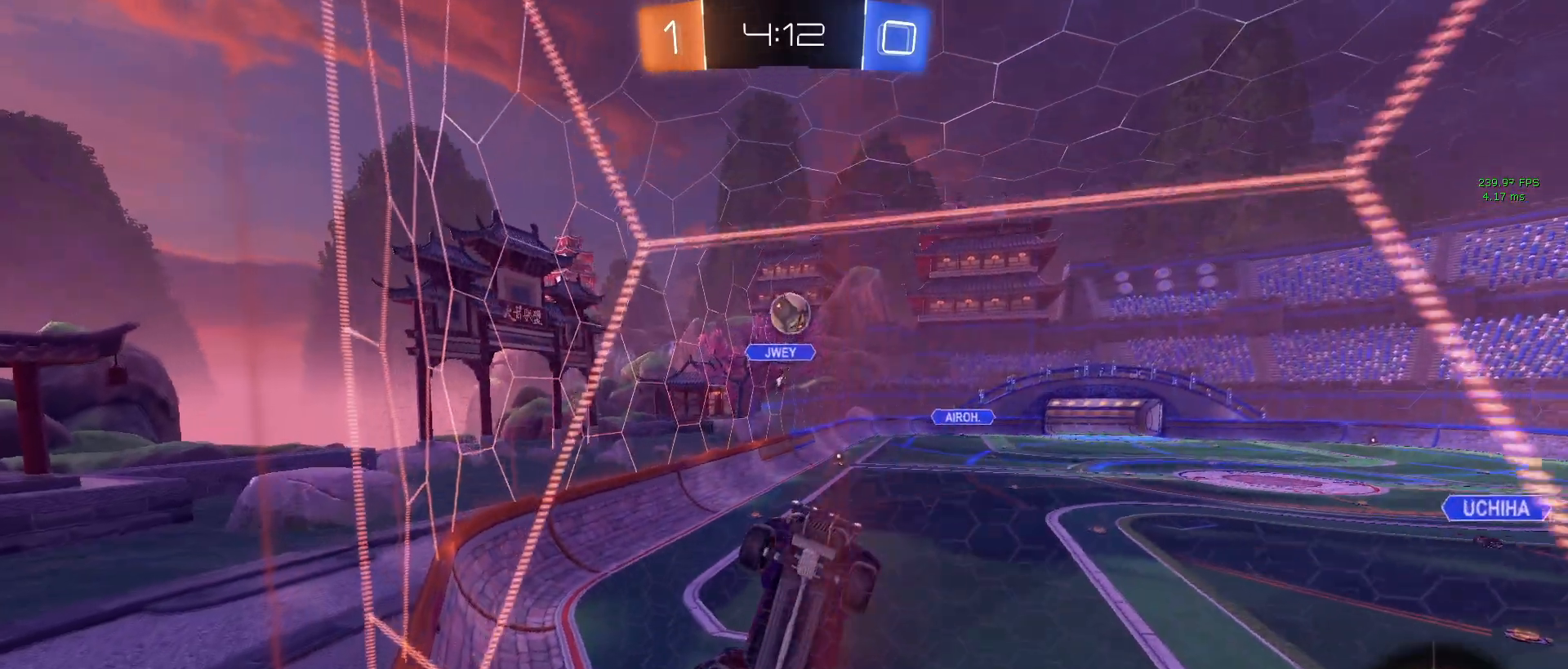
{"buttons": ["L1", "R1", "R2"], "left_stick": "right", "right_stick": "center", "events": [[50, "left_stick", "down-right"], [67, "CROSS", "down"], [150, "L1", "down"], [267, "CROSS", "up"], [267, "left_stick", "down-left"], [350, "R1", "down"], [367, "left_stick", "center"], [433, "left_stick", "right"]]}
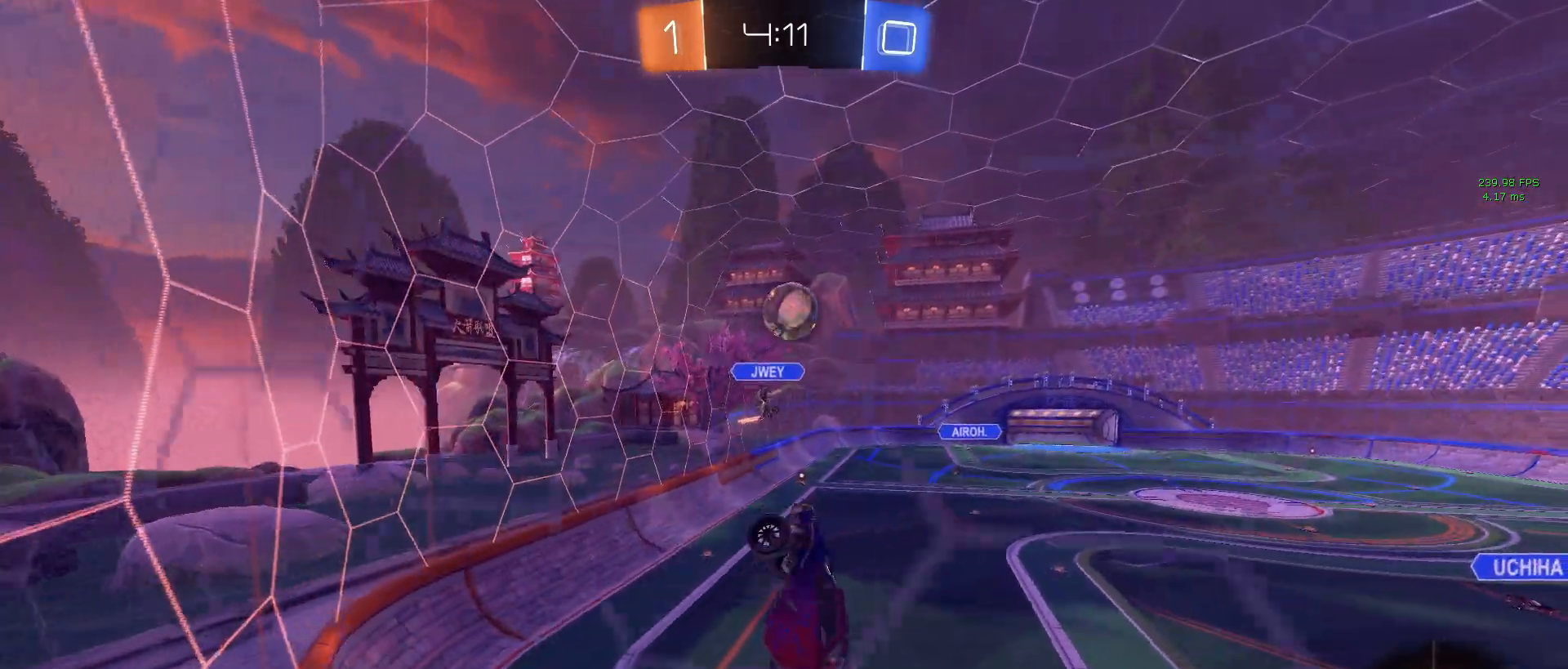
{"buttons": ["CROSS", "R1", "R2"], "left_stick": "up", "right_stick": "center", "events": [[83, "L1", "up"], [100, "left_stick", "center"], [450, "left_stick", "up"], [500, "CROSS", "down"]]}
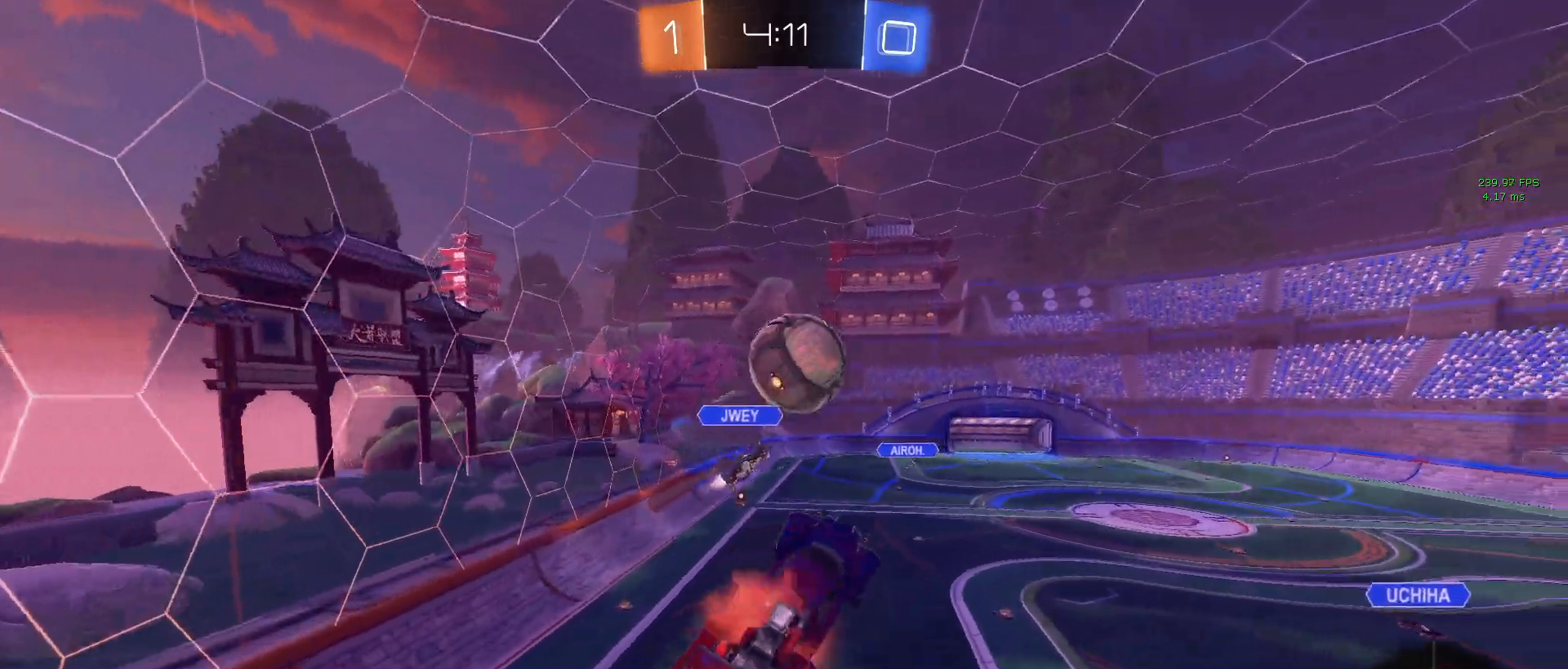
{"buttons": ["R2"], "left_stick": "down-left", "right_stick": "center", "events": [[117, "left_stick", "down"], [150, "CROSS", "up"], [383, "left_stick", "down-left"], [483, "R1", "up"]]}
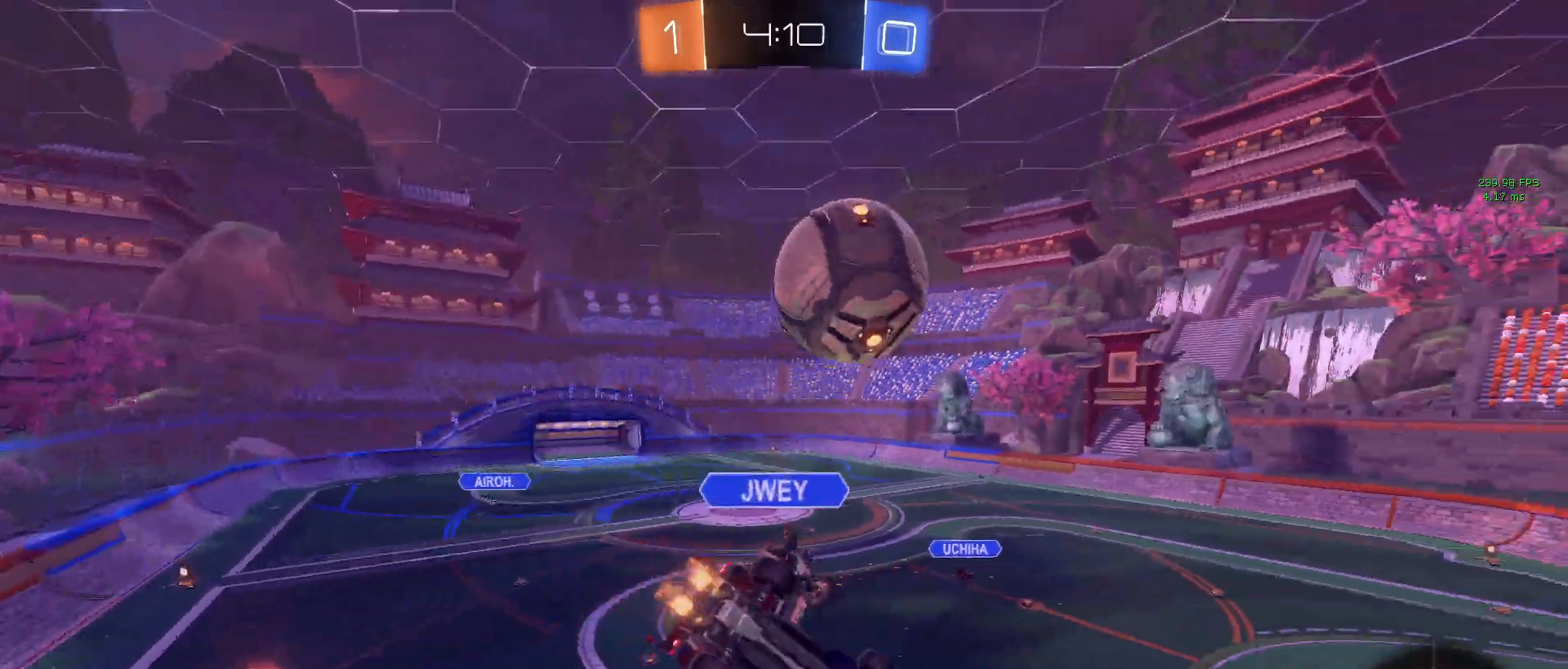
{"buttons": ["SQUARE", "R2"], "left_stick": "left", "right_stick": "center", "events": [[67, "SQUARE", "down"], [483, "left_stick", "left"]]}
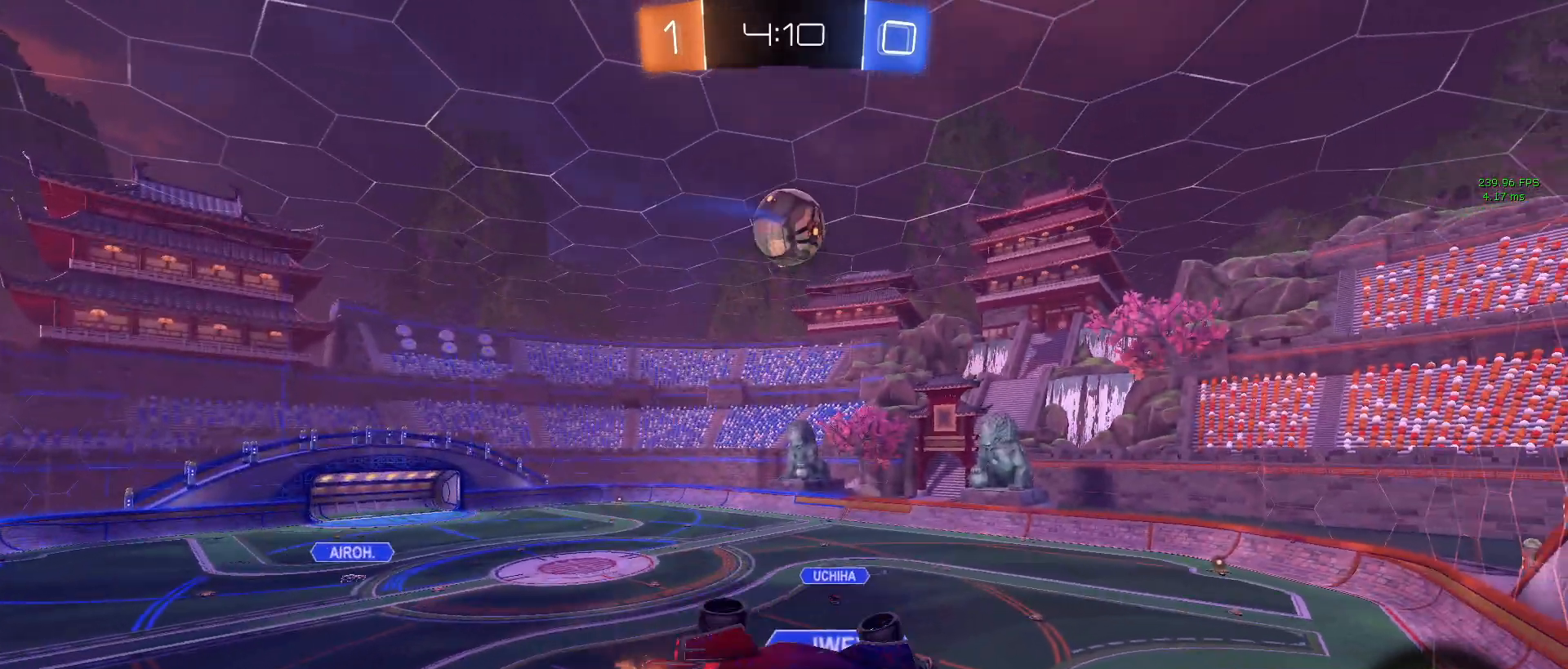
{"buttons": ["R2"], "left_stick": "center", "right_stick": "center", "events": [[133, "SQUARE", "up"], [267, "TRIANGLE", "down"], [333, "left_stick", "up-left"], [367, "TRIANGLE", "up"], [500, "left_stick", "center"]]}
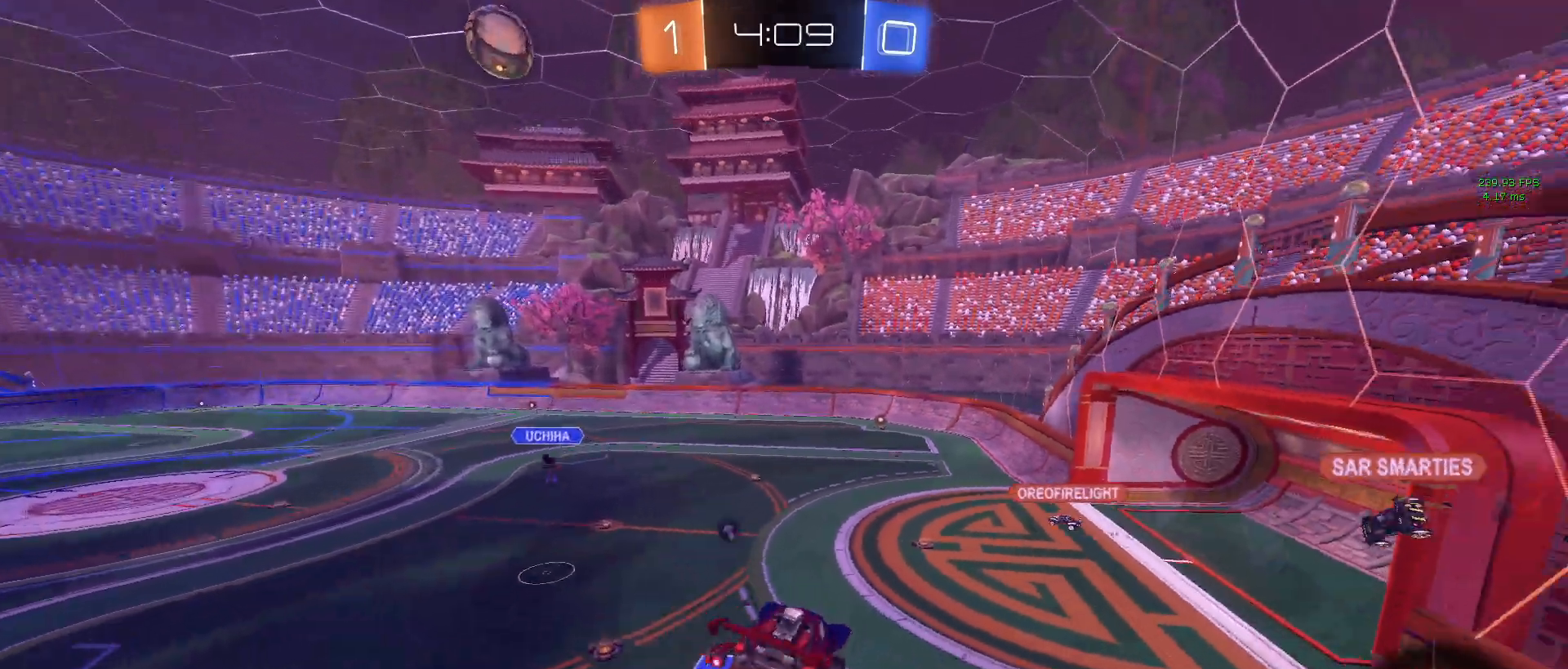
{"buttons": ["R2"], "left_stick": "center", "right_stick": "center", "events": [[150, "left_stick", "up-left"], [317, "left_stick", "center"]]}
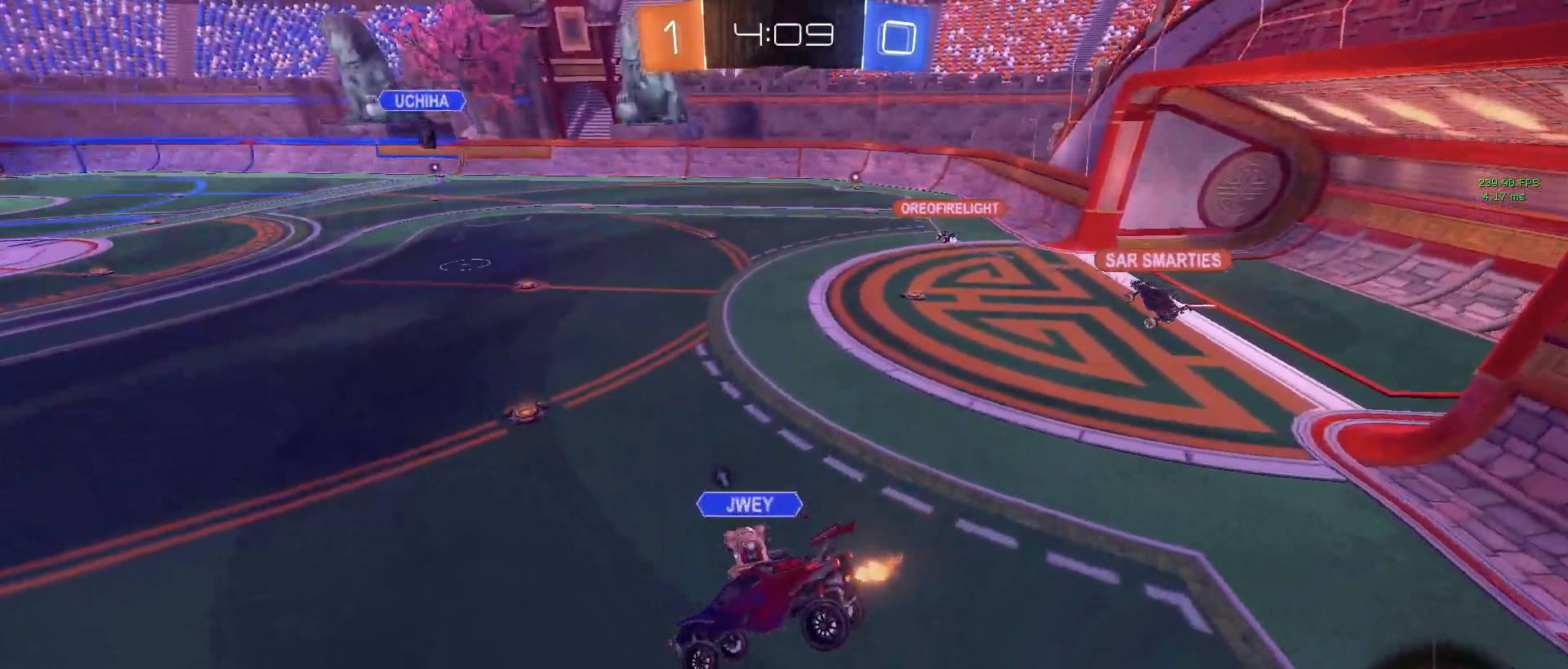
{"buttons": ["R2"], "left_stick": "left", "right_stick": "center", "events": [[350, "left_stick", "left"]]}